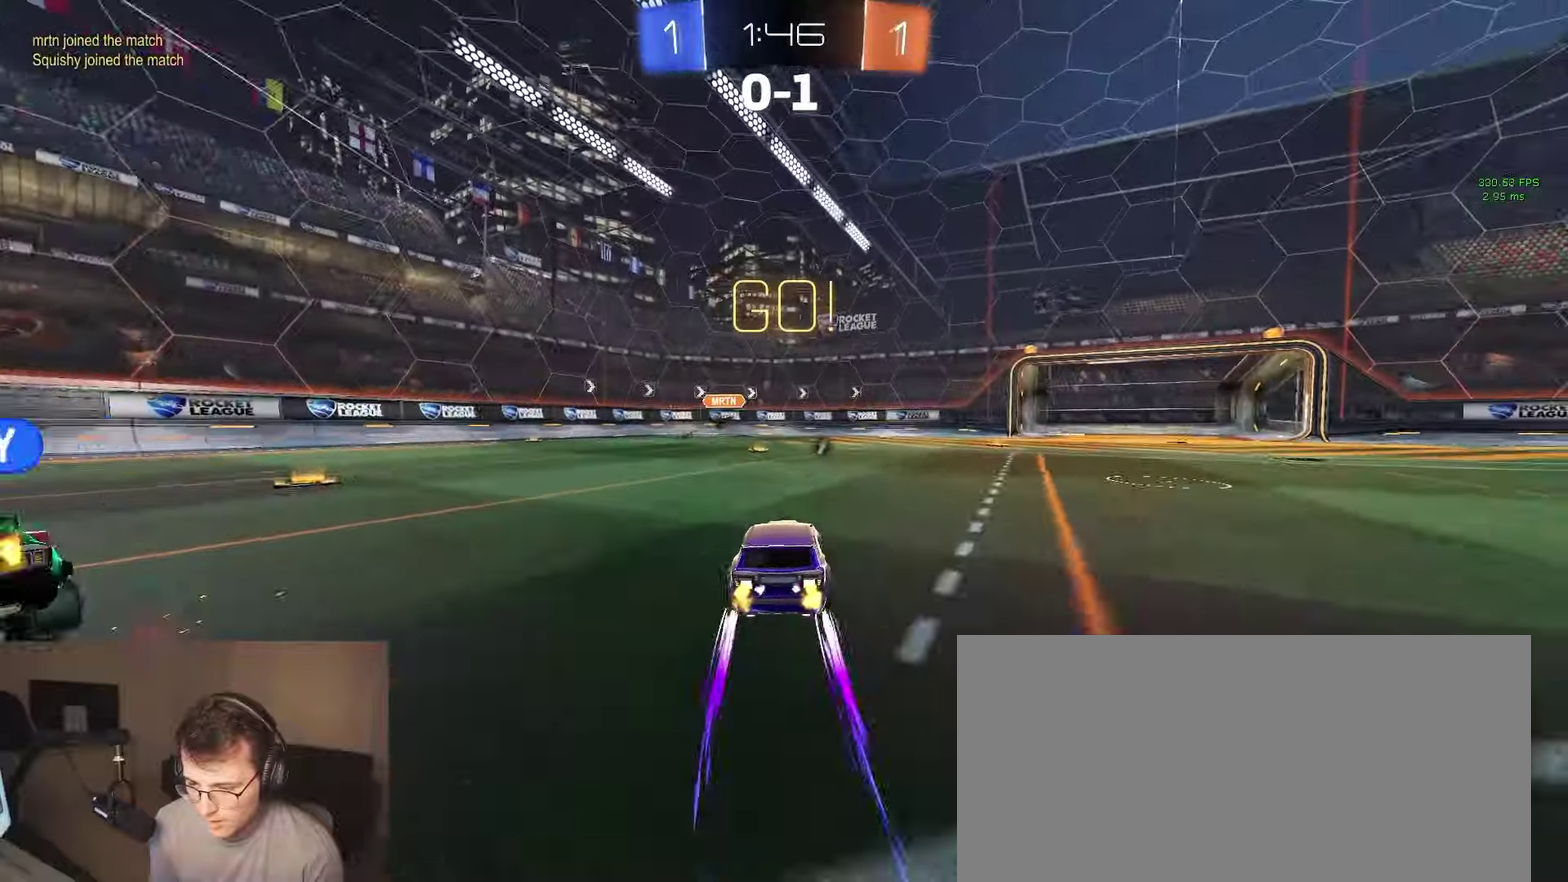
Gameplay with a controller (PlayStation layout); each line is a JSON object with the inputs held at the frame after it. "events" lists button and stick changes between this image and that frame as [ms after this image, input, new state], when the widget could be followed in between. Not read: L1 R1 SELECT.
{"buttons": ["R2"], "left_stick": "right", "right_stick": "center", "events": [[100, "left_stick", "left"], [150, "TRIANGLE", "down"], [233, "left_stick", "center"], [283, "TRIANGLE", "up"], [400, "left_stick", "right"]]}
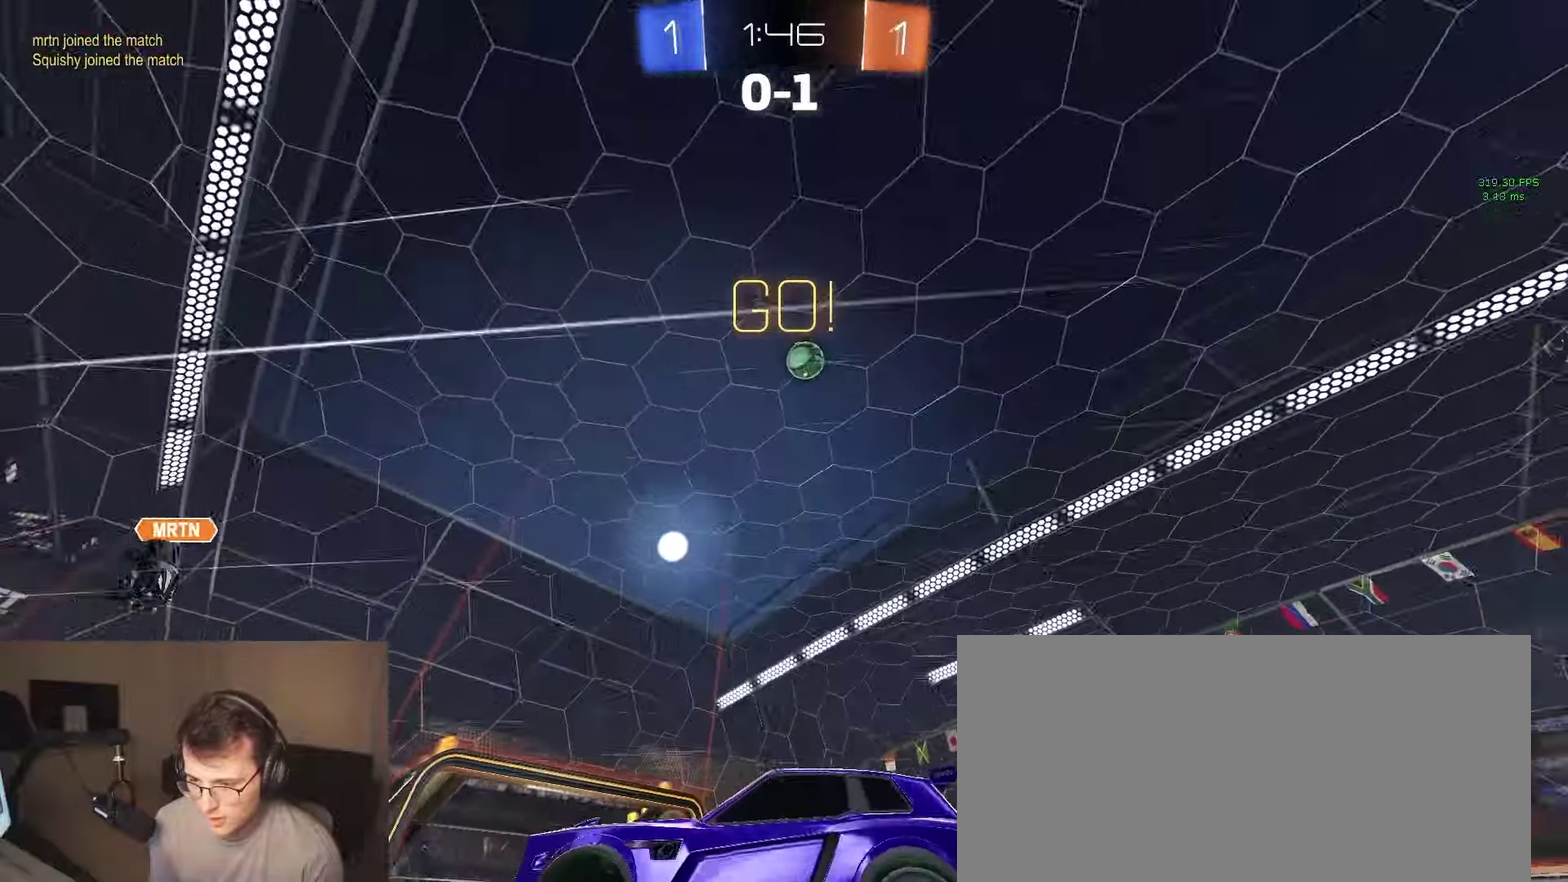
{"buttons": [], "left_stick": "right", "right_stick": "center", "events": [[133, "left_stick", "center"], [350, "R2", "up"], [500, "left_stick", "right"]]}
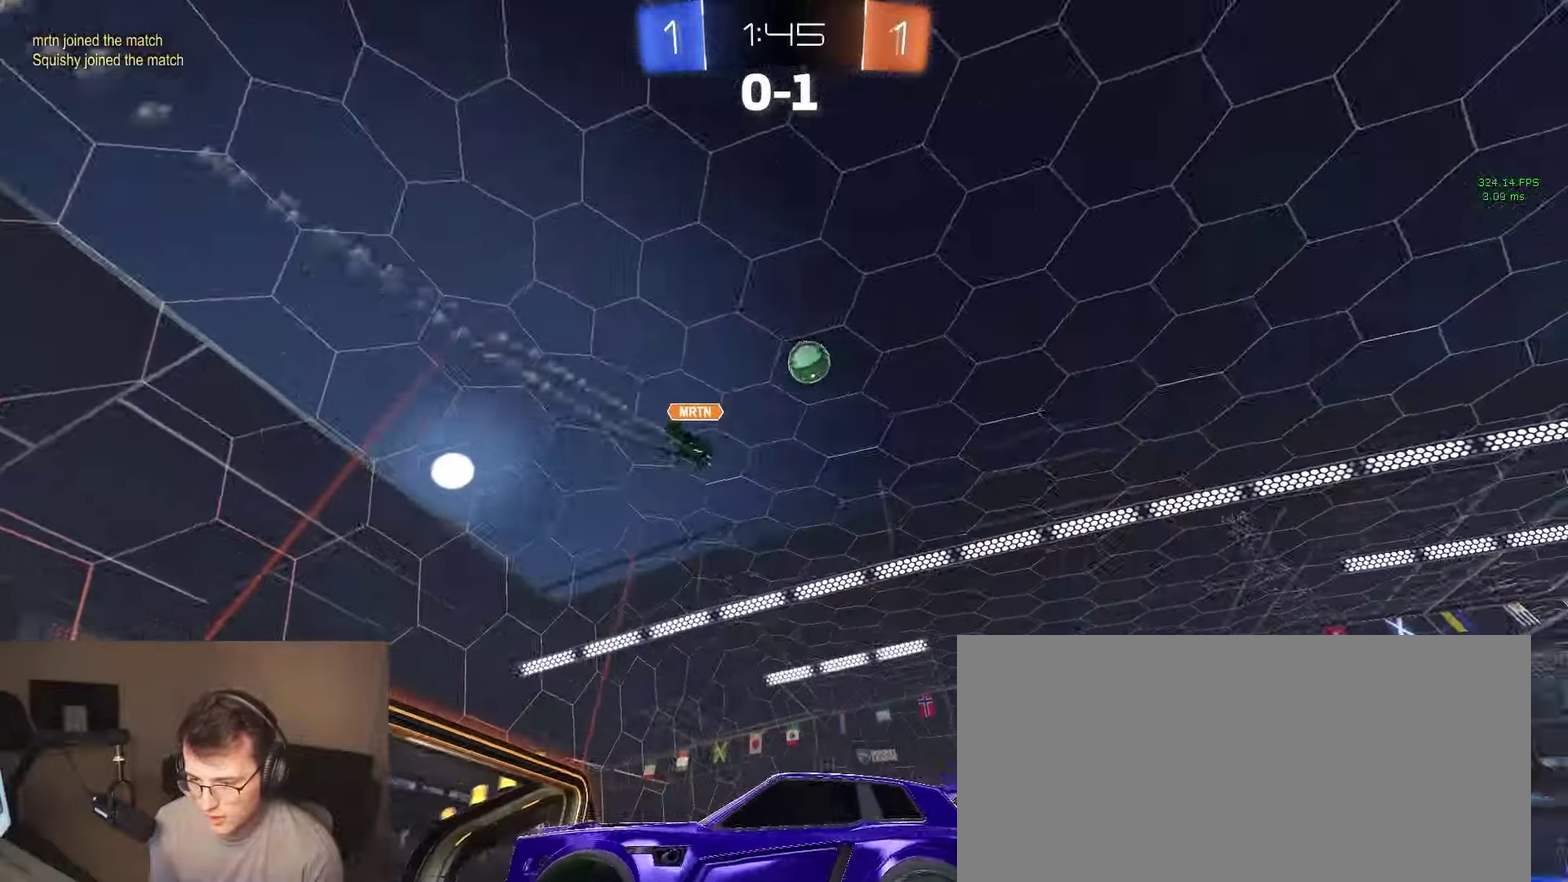
{"buttons": ["L2"], "left_stick": "right", "right_stick": "center", "events": [[100, "left_stick", "center"], [367, "left_stick", "right"], [417, "L2", "down"]]}
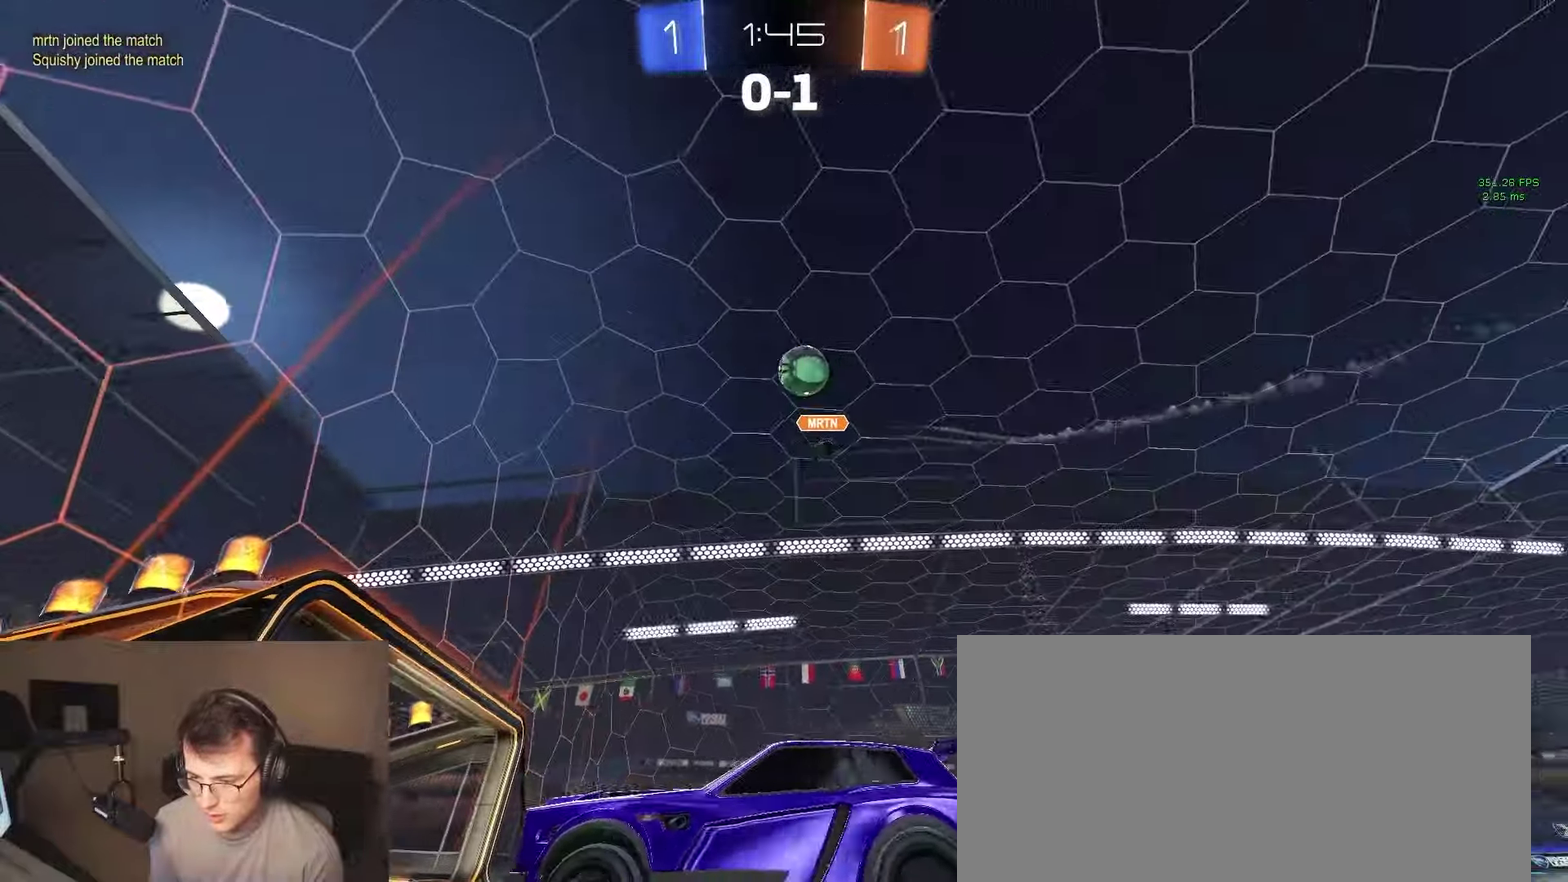
{"buttons": ["R2"], "left_stick": "down-right", "right_stick": "center", "events": [[83, "L2", "up"], [150, "CROSS", "down"], [150, "R2", "down"], [167, "left_stick", "down-right"], [200, "L2", "down"], [200, "R2", "up"], [283, "R2", "down"], [300, "L2", "up"], [333, "left_stick", "right"], [350, "CROSS", "up"], [450, "left_stick", "down-right"]]}
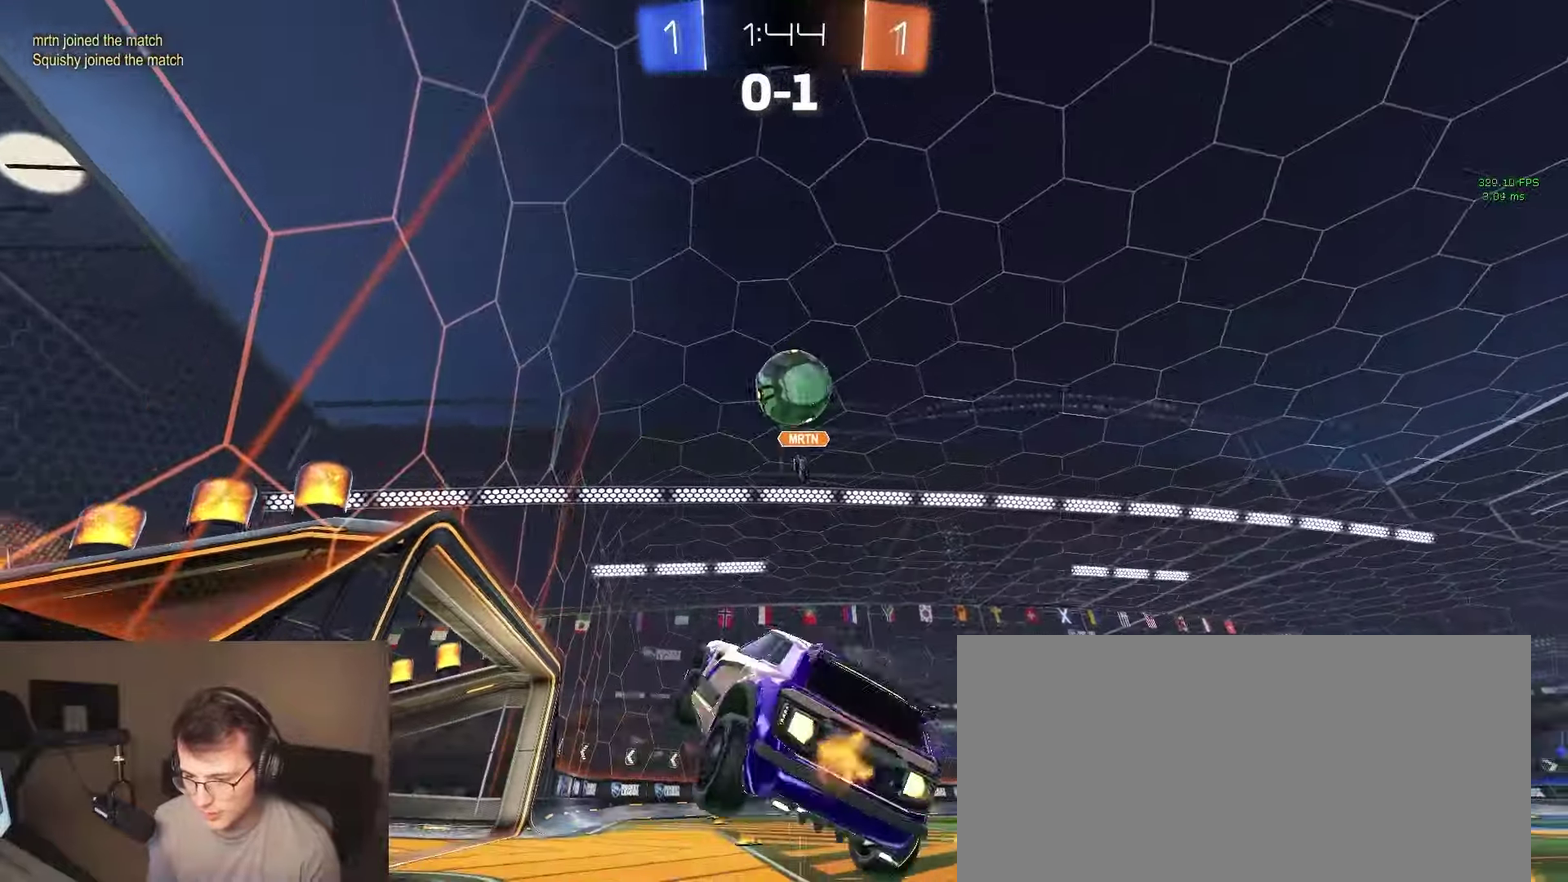
{"buttons": ["CIRCLE", "R2"], "left_stick": "down", "right_stick": "center", "events": [[183, "left_stick", "up-left"], [250, "CROSS", "down"], [300, "left_stick", "down"], [350, "CIRCLE", "down"], [383, "CROSS", "up"]]}
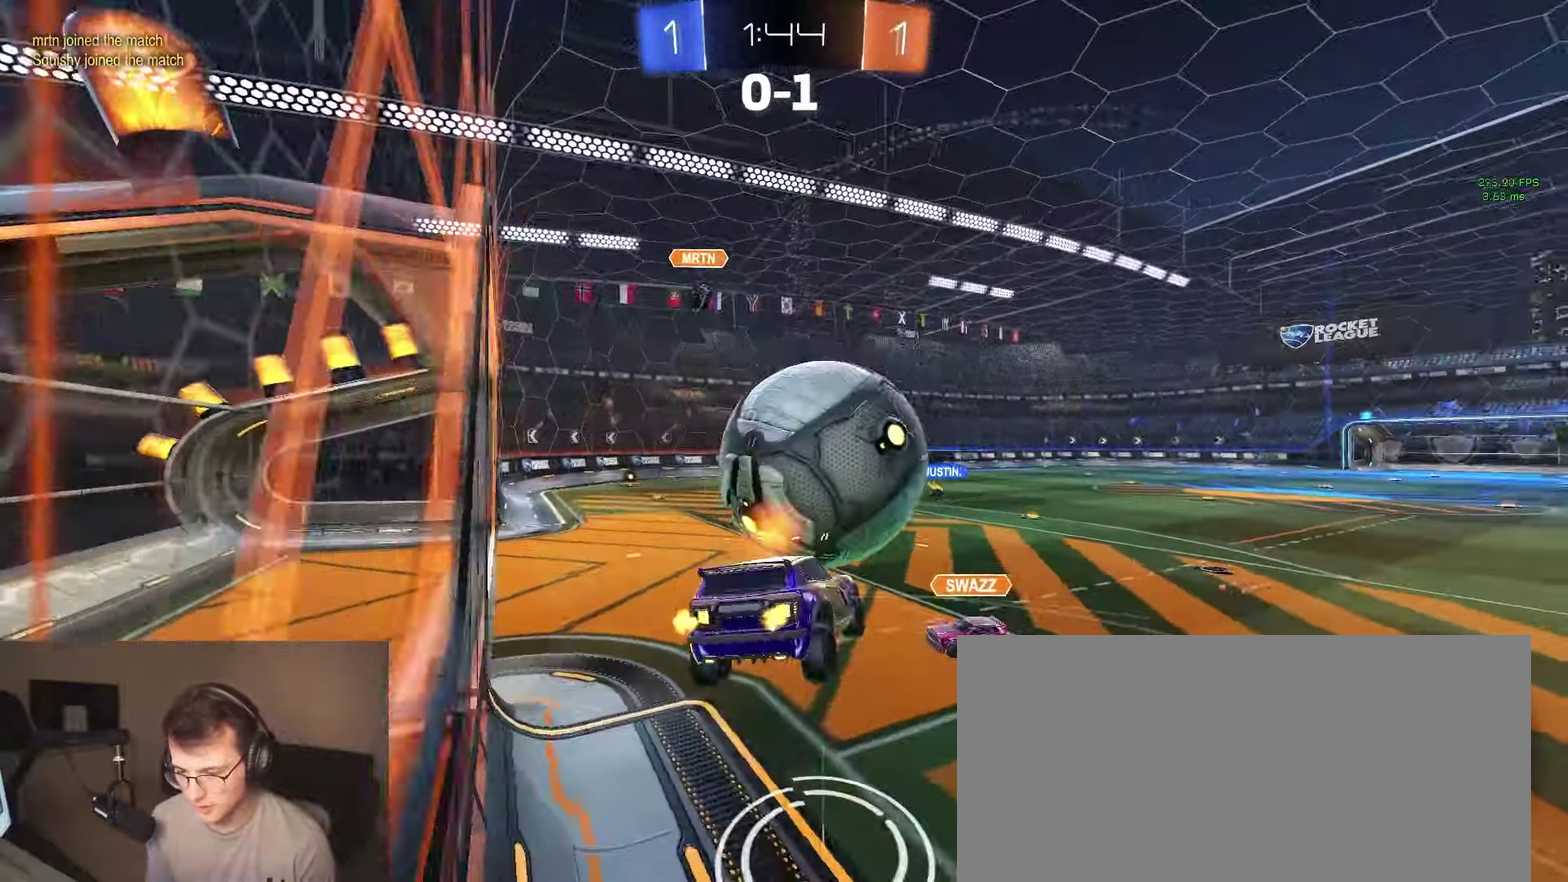
{"buttons": ["CIRCLE", "R2"], "left_stick": "up", "right_stick": "center", "events": [[183, "left_stick", "down-right"], [417, "left_stick", "up-right"], [500, "left_stick", "up"]]}
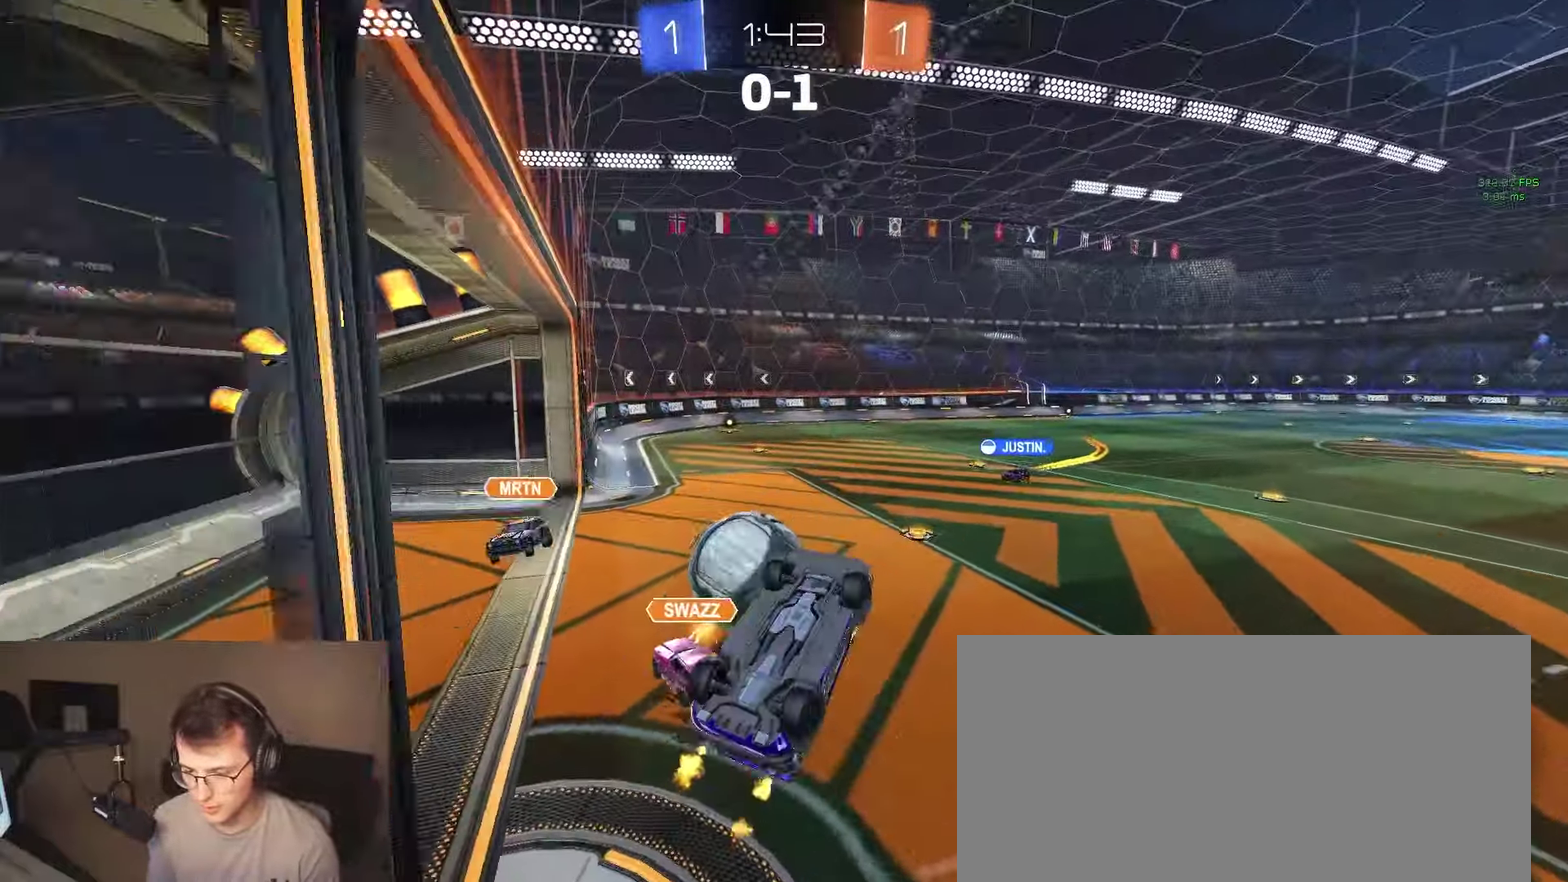
{"buttons": ["R2"], "left_stick": "right", "right_stick": "center", "events": [[50, "left_stick", "center"], [250, "left_stick", "up-right"], [367, "CIRCLE", "up"], [367, "left_stick", "center"], [500, "left_stick", "right"]]}
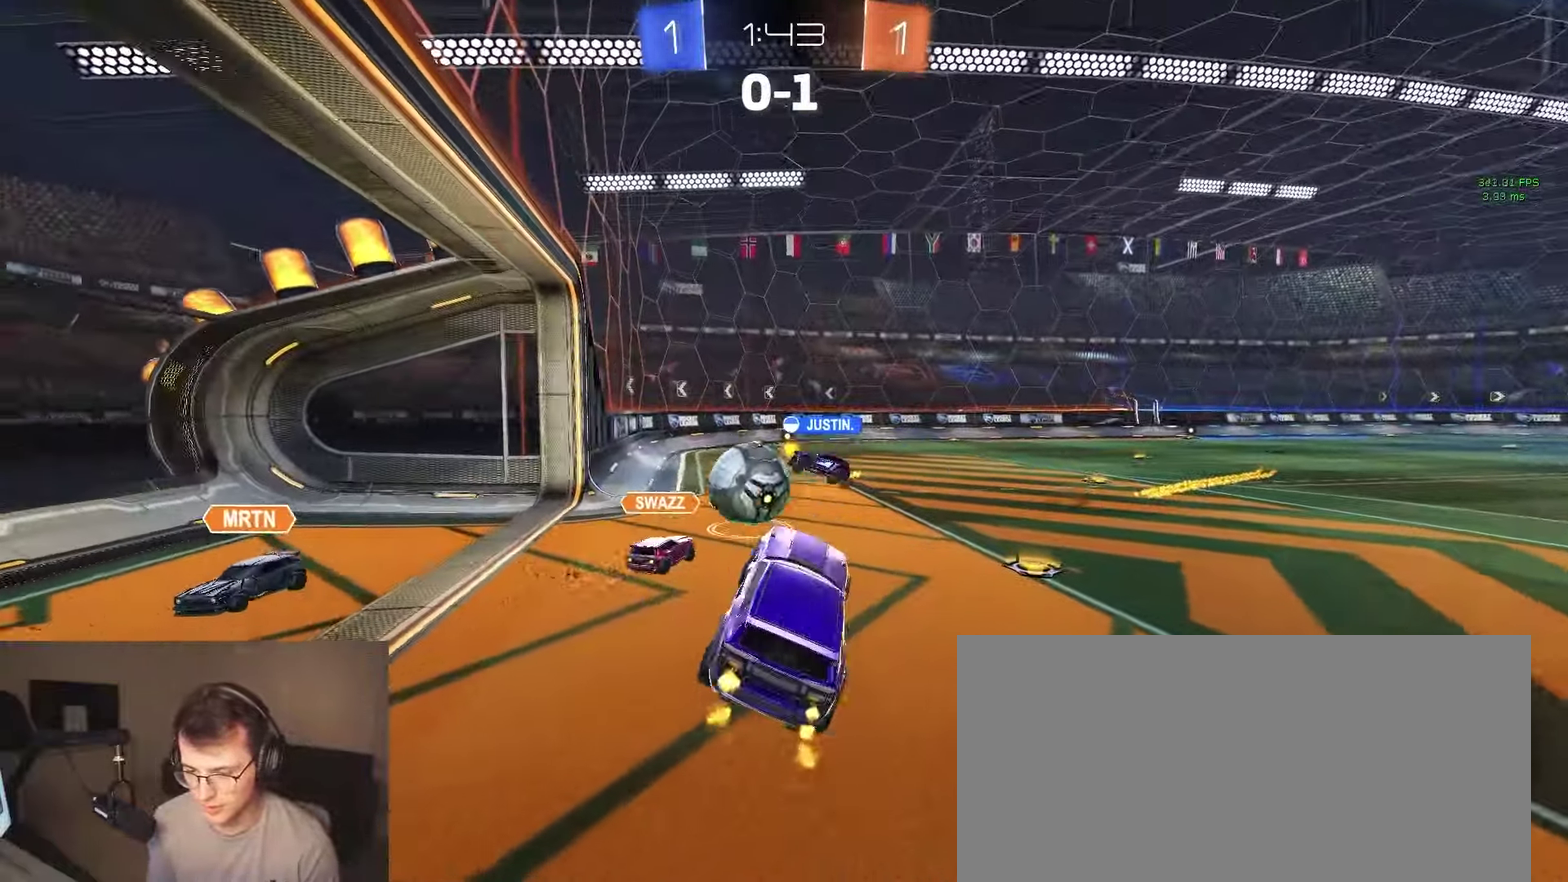
{"buttons": ["R2"], "left_stick": "center", "right_stick": "center"}
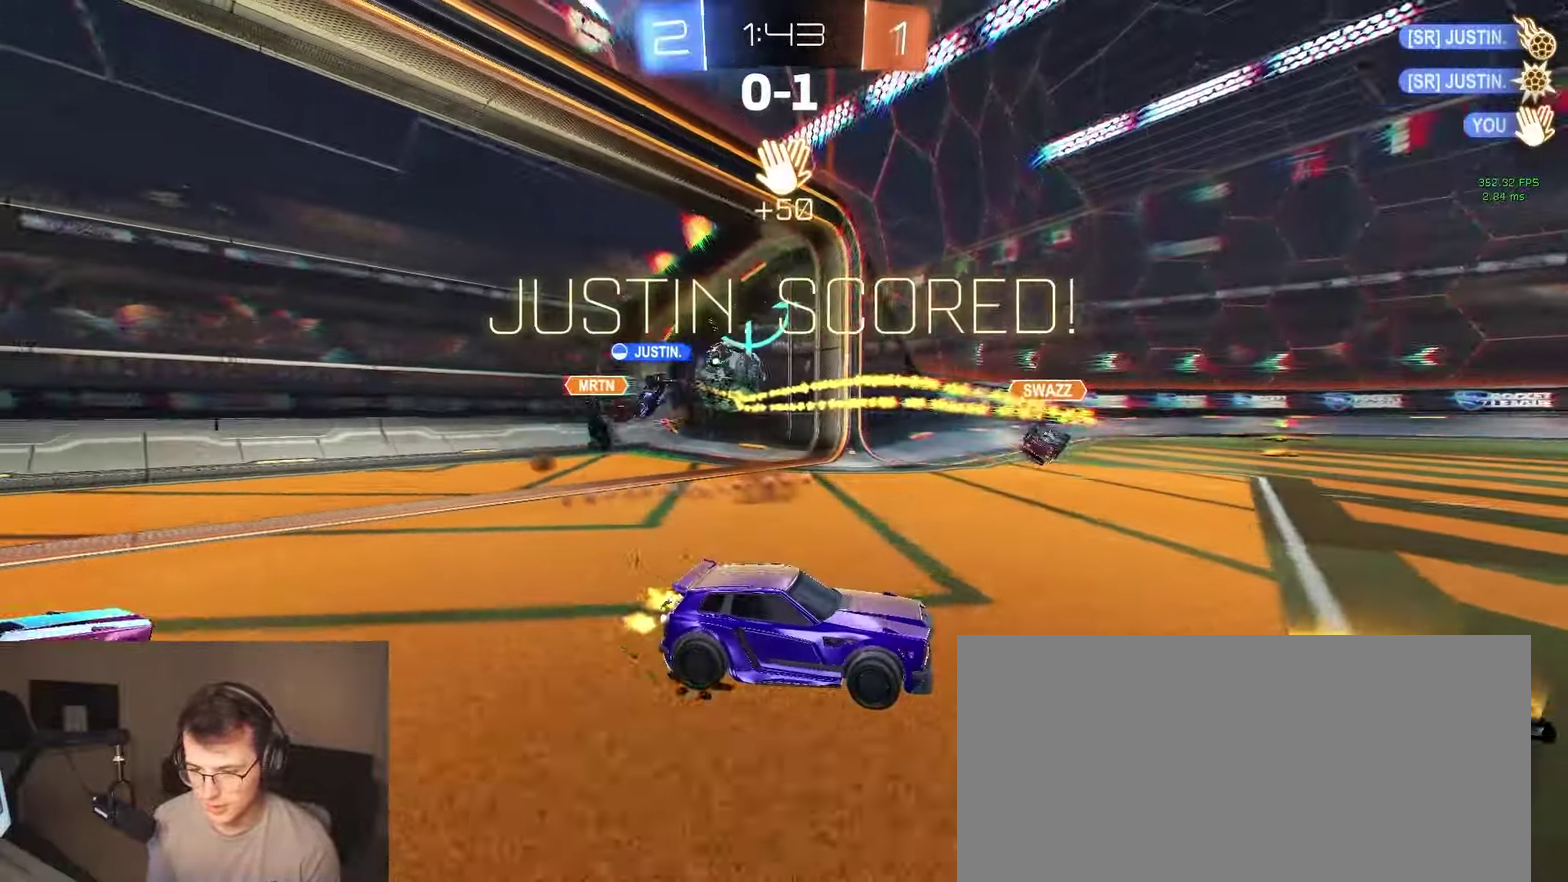
{"buttons": ["R2"], "left_stick": "center", "right_stick": "center", "events": [[100, "L2", "down"], [317, "L2", "up"], [317, "TRIANGLE", "down"], [467, "TRIANGLE", "up"]]}
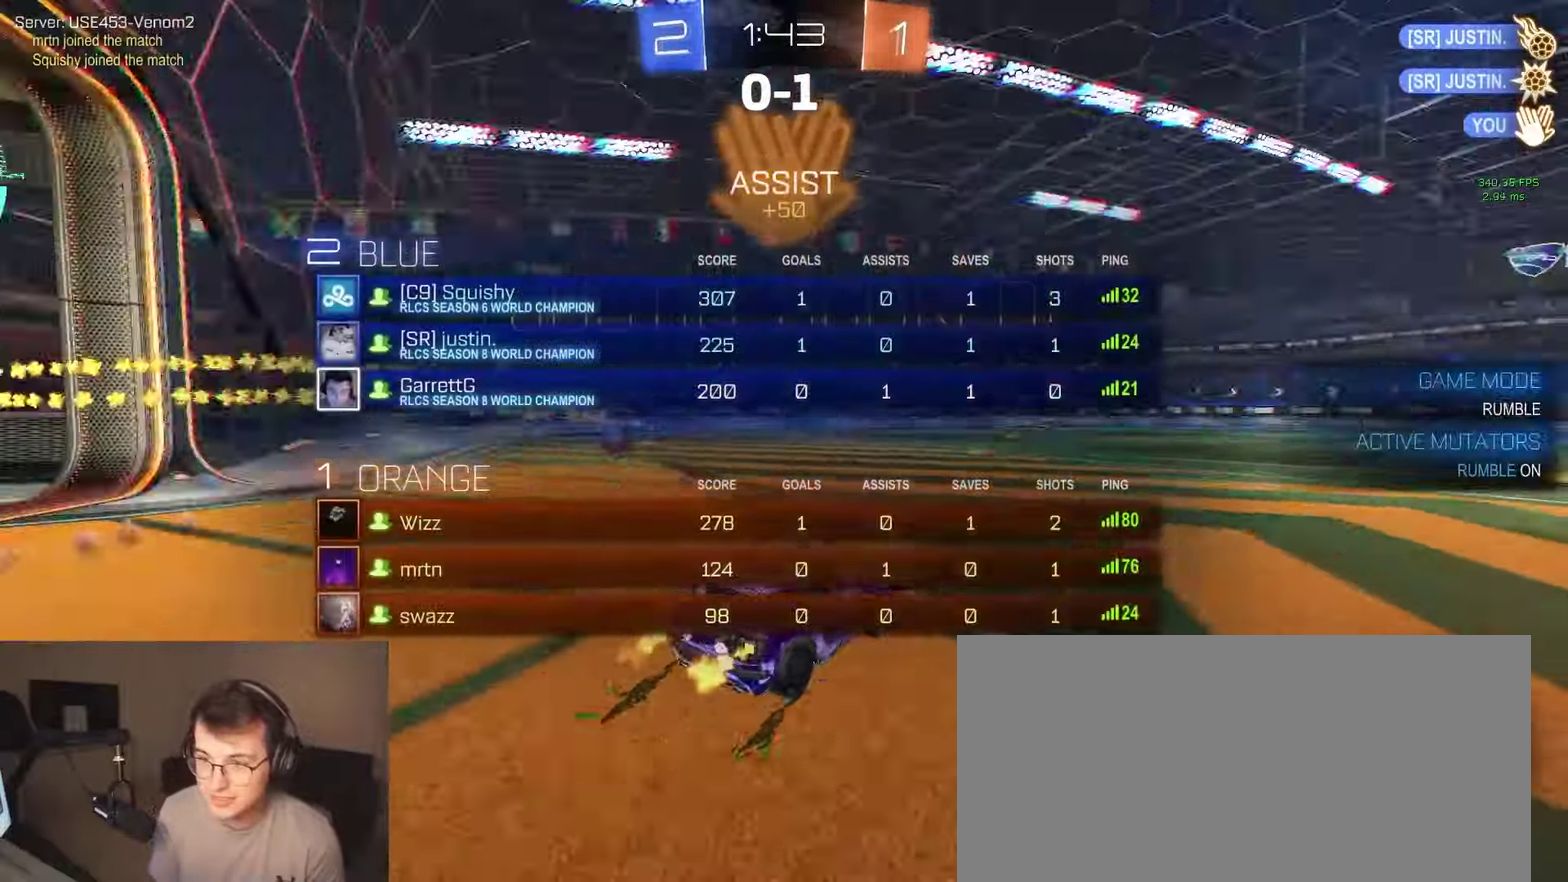
{"buttons": ["CROSS", "R2"], "left_stick": "up-left", "right_stick": "center", "events": [[433, "SQUARE", "down"], [483, "CROSS", "down"], [500, "SQUARE", "up"], [500, "left_stick", "up-left"]]}
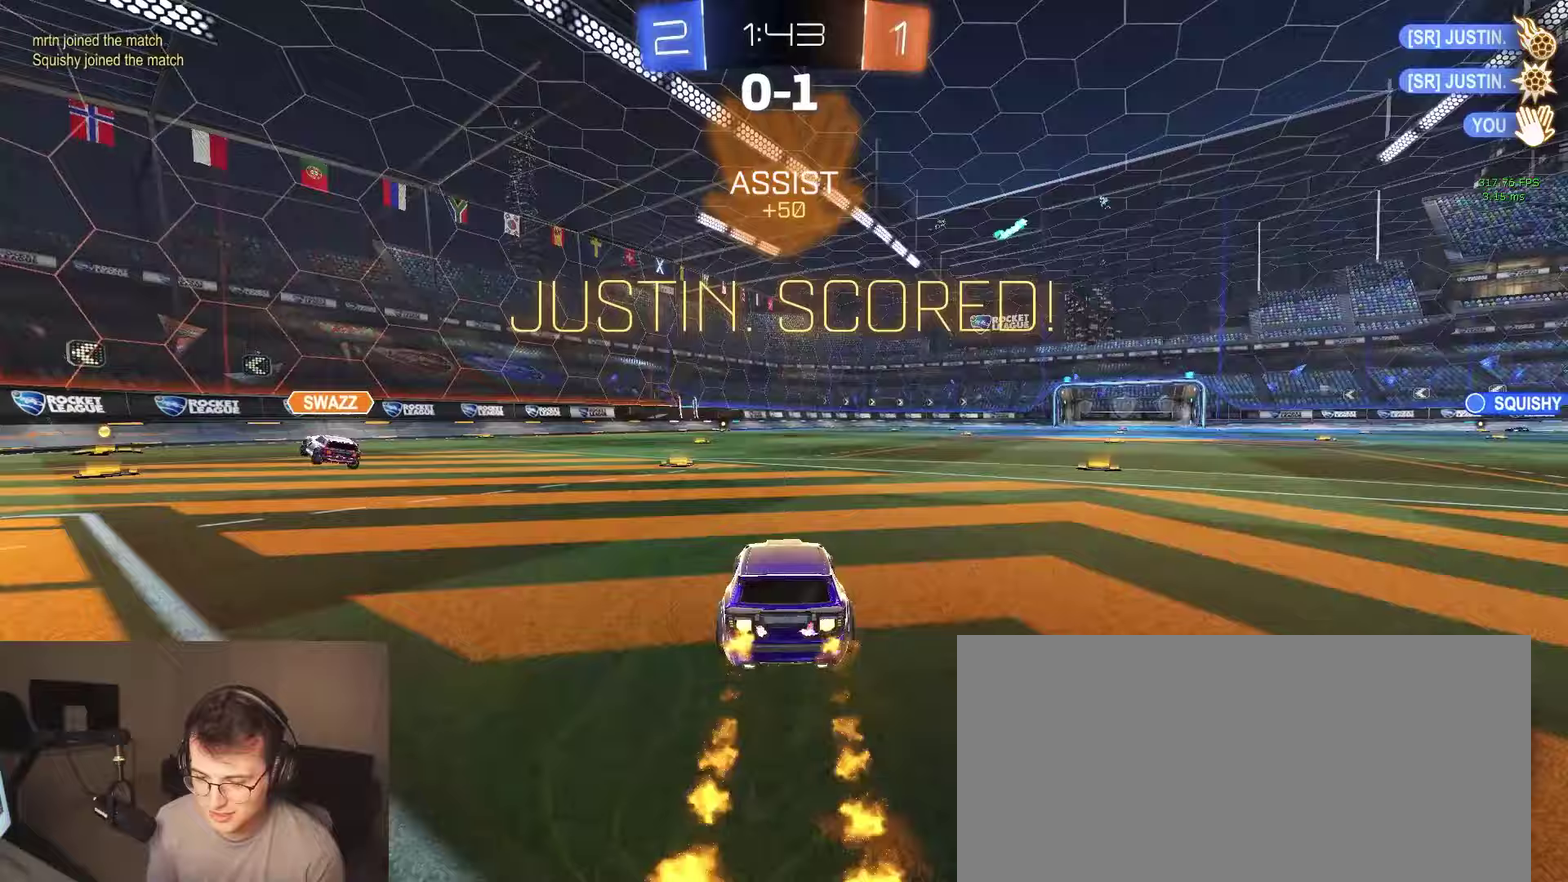
{"buttons": ["CIRCLE", "R2"], "left_stick": "down-right", "right_stick": "center", "events": [[33, "CROSS", "up"], [83, "CROSS", "down"], [133, "CIRCLE", "down"], [133, "left_stick", "down"], [150, "TRIANGLE", "down"], [200, "CROSS", "up"], [283, "TRIANGLE", "up"], [317, "left_stick", "down-right"]]}
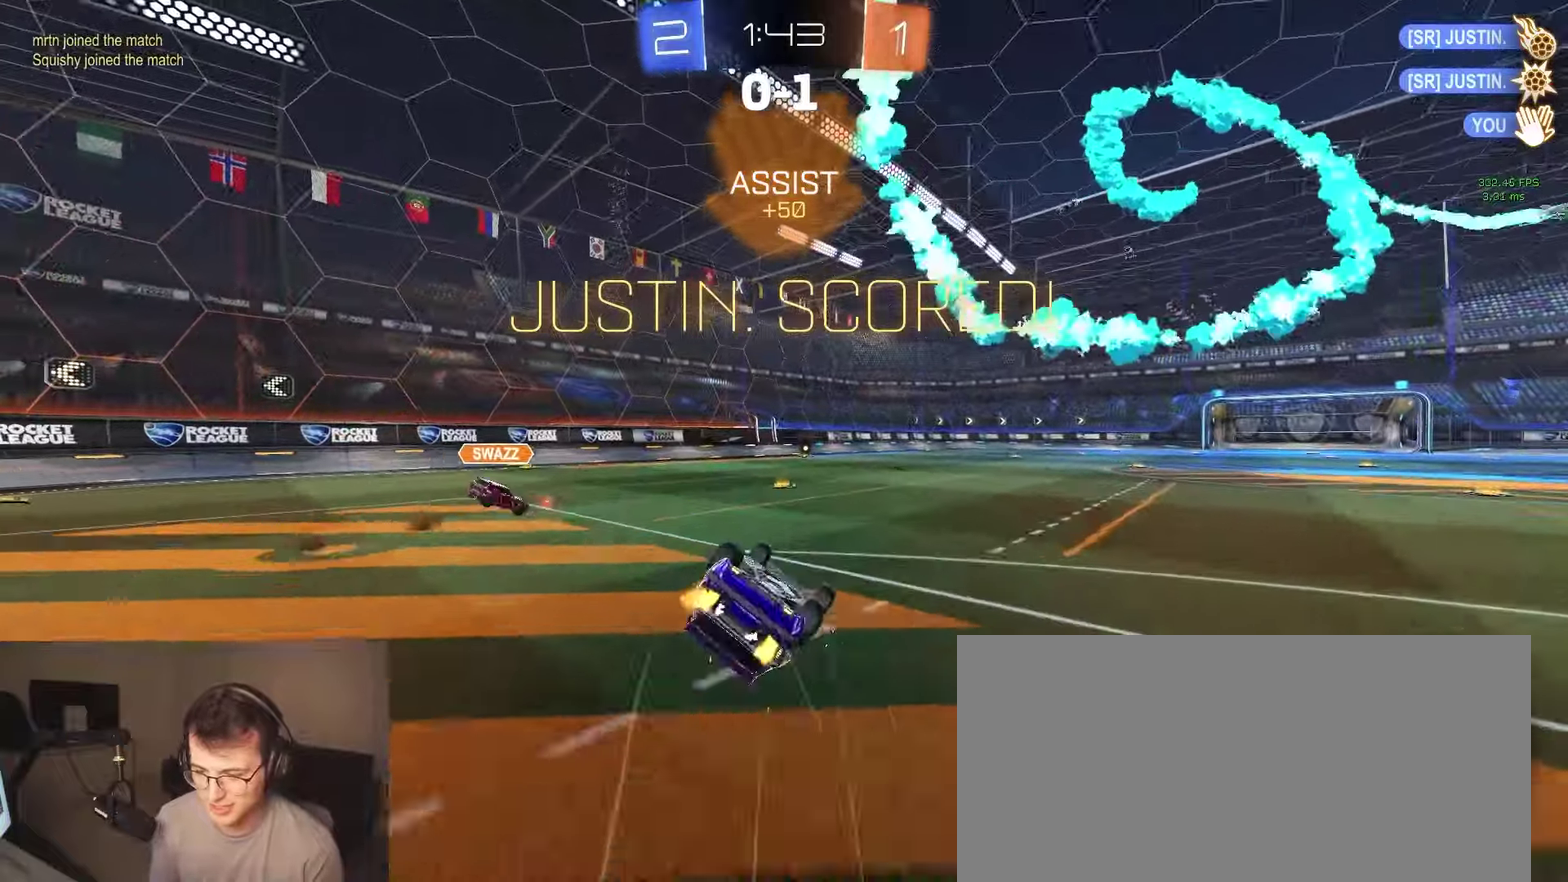
{"buttons": ["R2"], "left_stick": "right", "right_stick": "center", "events": [[50, "left_stick", "down"], [250, "TRIANGLE", "down"], [267, "left_stick", "down-left"], [383, "left_stick", "center"], [400, "TRIANGLE", "up"], [450, "CIRCLE", "up"], [450, "left_stick", "right"]]}
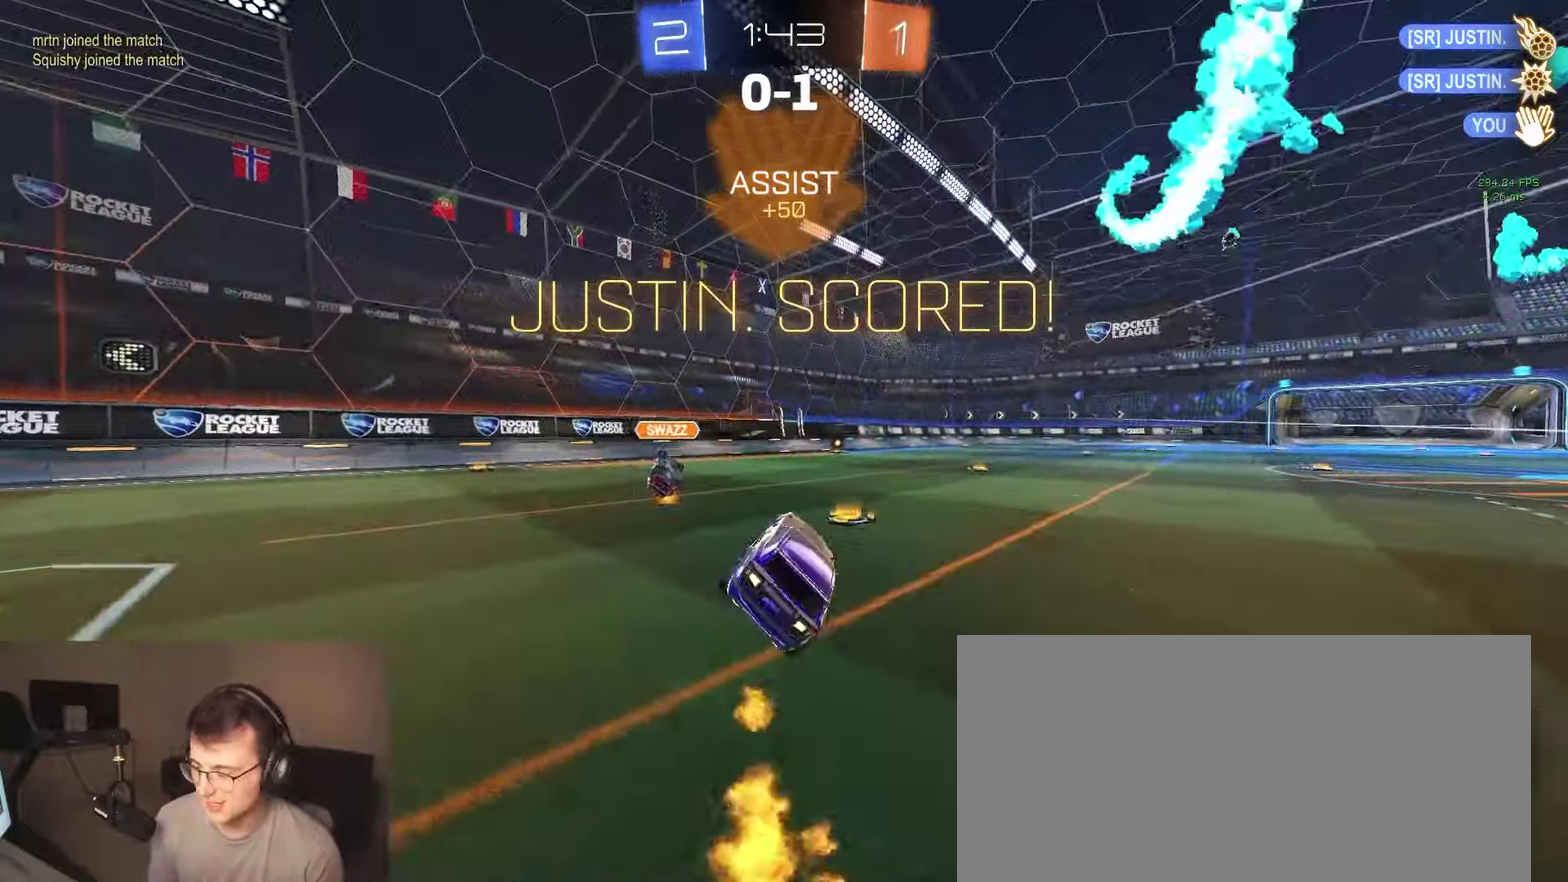
{"buttons": ["CROSS"], "left_stick": "down-right", "right_stick": "center", "events": [[67, "R2", "up"], [283, "SQUARE", "down"], [433, "left_stick", "down-right"], [500, "CROSS", "down"], [500, "SQUARE", "up"]]}
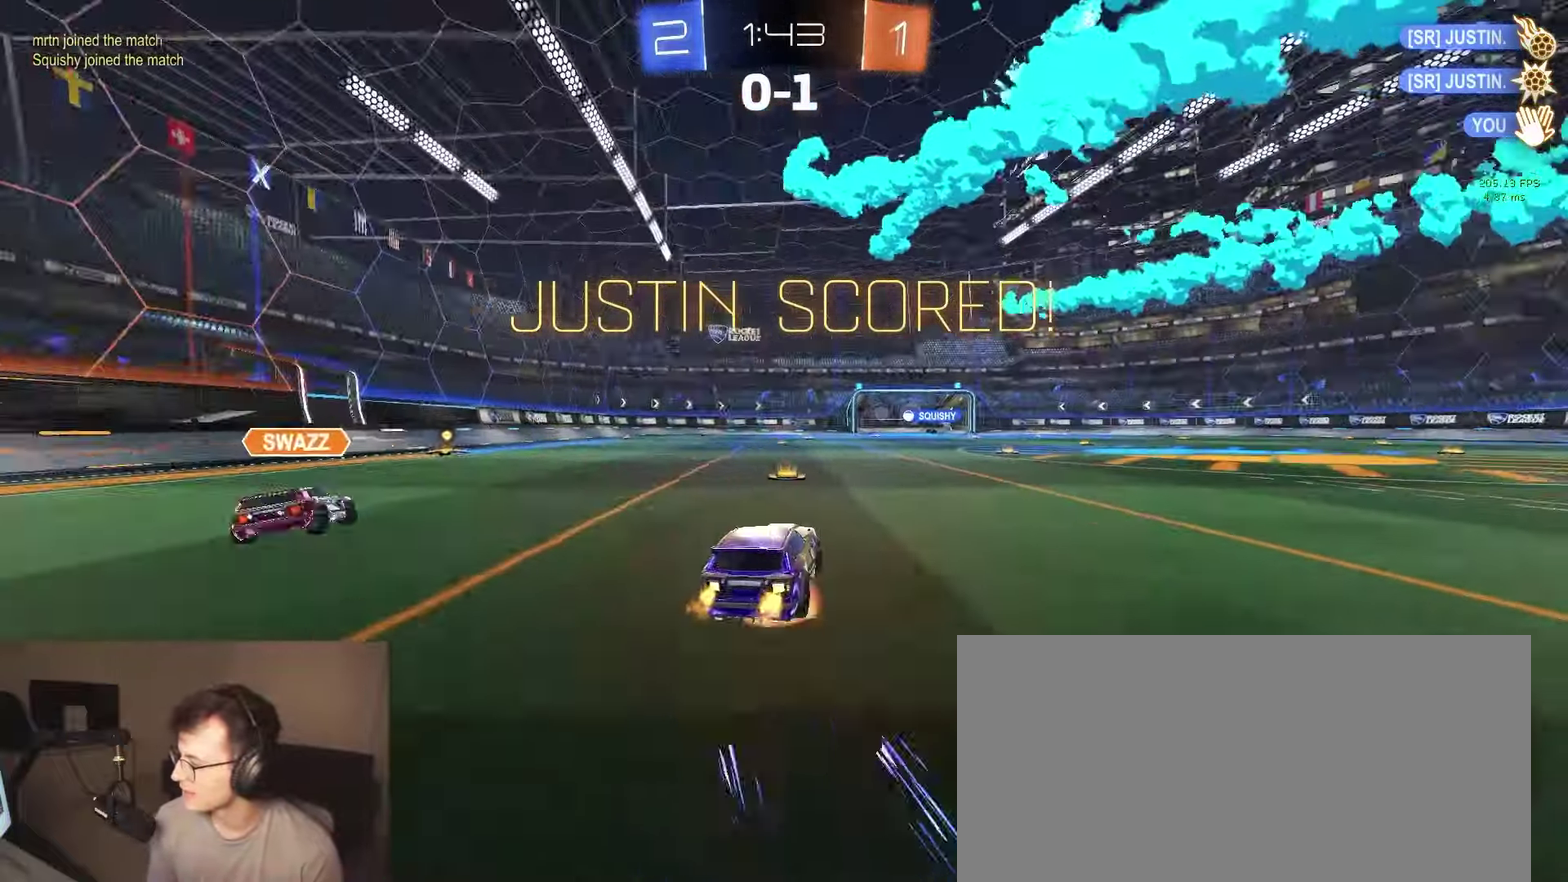
{"buttons": ["CIRCLE", "R2"], "left_stick": "down-right", "right_stick": "center", "events": [[33, "left_stick", "up-left"], [50, "CROSS", "up"], [100, "CROSS", "down"], [100, "R2", "down"], [150, "left_stick", "down-left"], [167, "CIRCLE", "down"], [167, "TRIANGLE", "down"], [217, "CROSS", "up"], [250, "left_stick", "down"], [283, "TRIANGLE", "up"], [467, "left_stick", "down-right"]]}
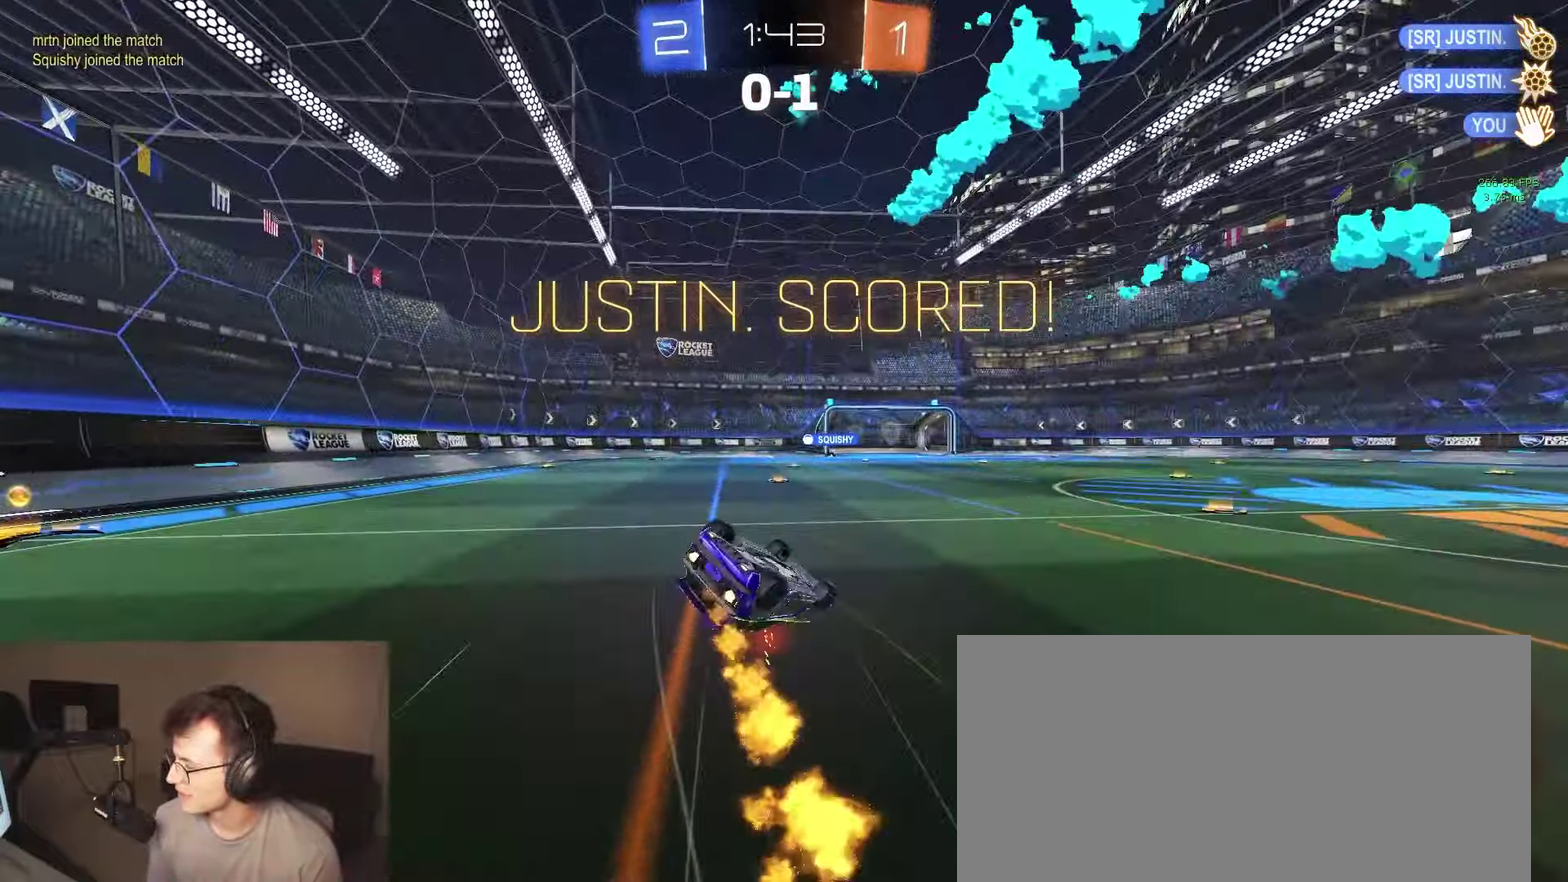
{"buttons": ["CIRCLE", "R2"], "left_stick": "up-left", "right_stick": "center"}
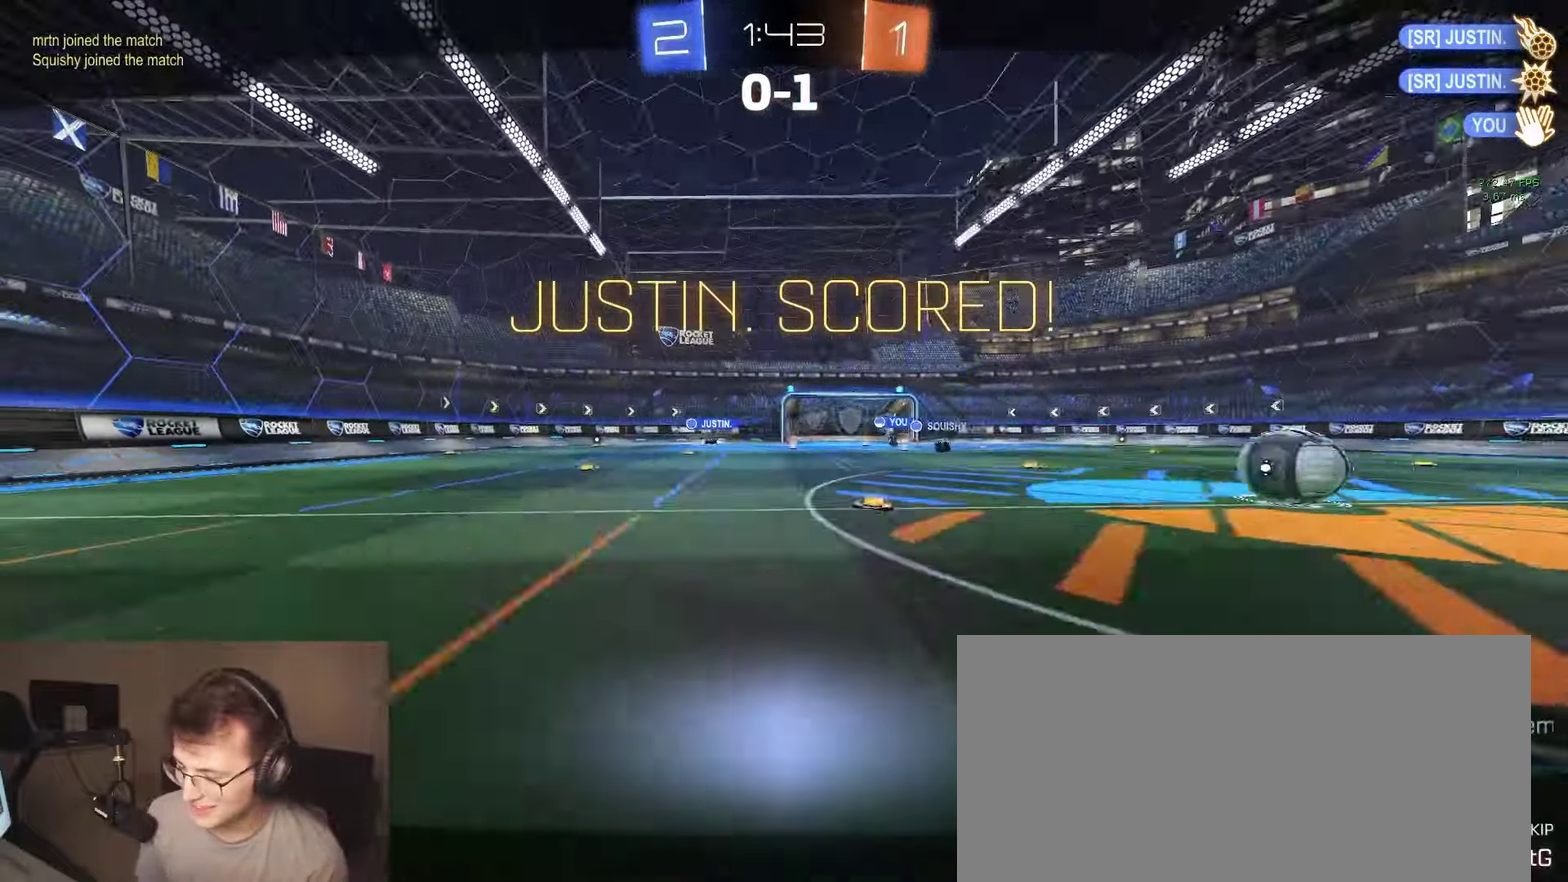
{"buttons": [], "left_stick": "center", "right_stick": "center"}
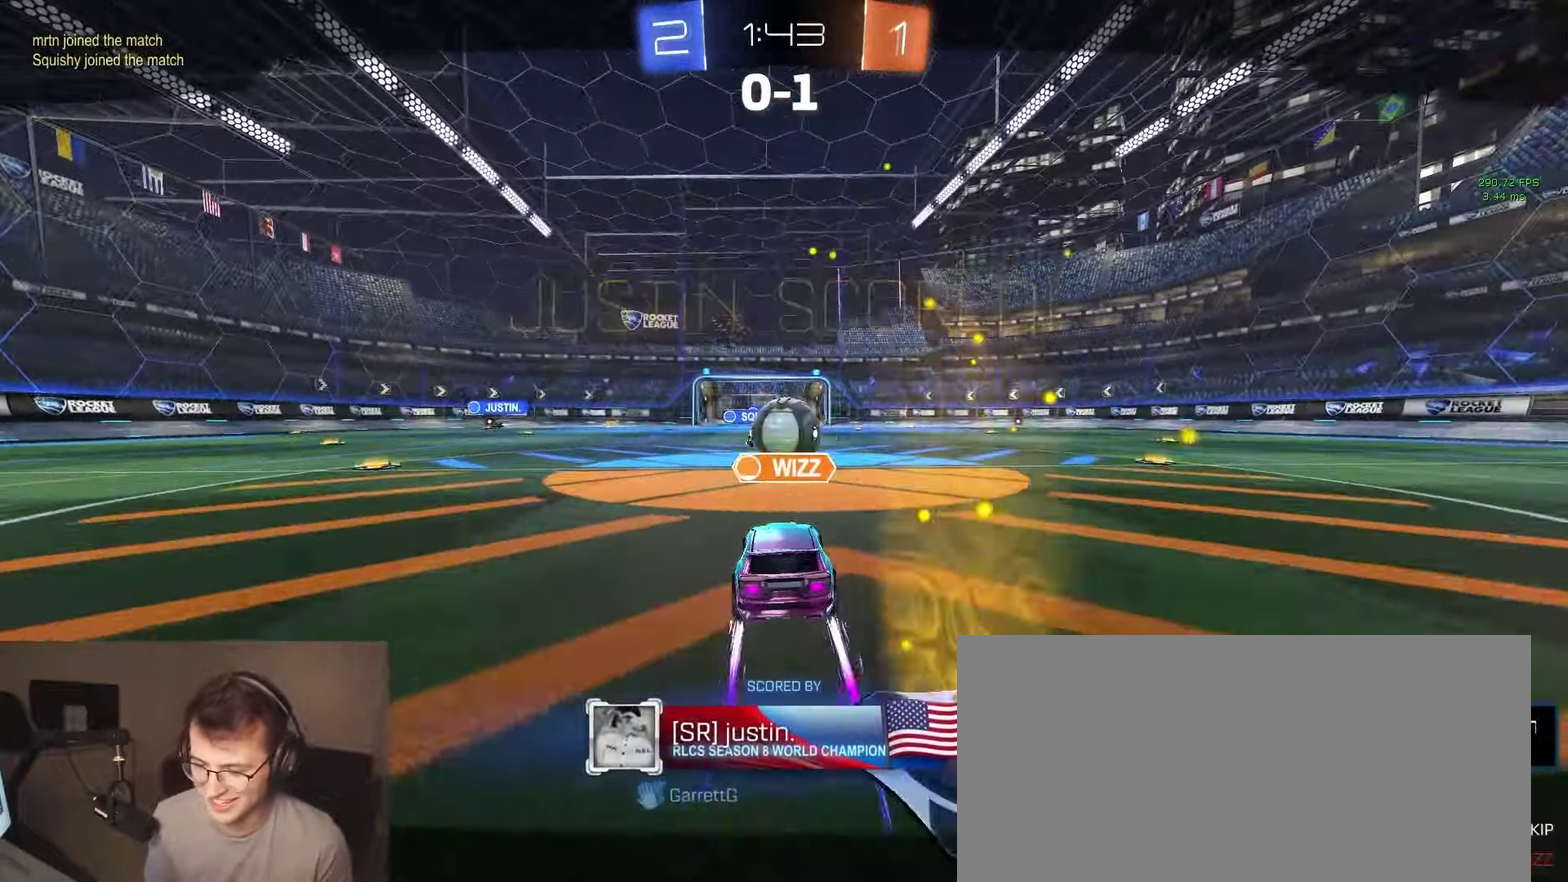
{"buttons": [], "left_stick": "center", "right_stick": "center", "events": []}
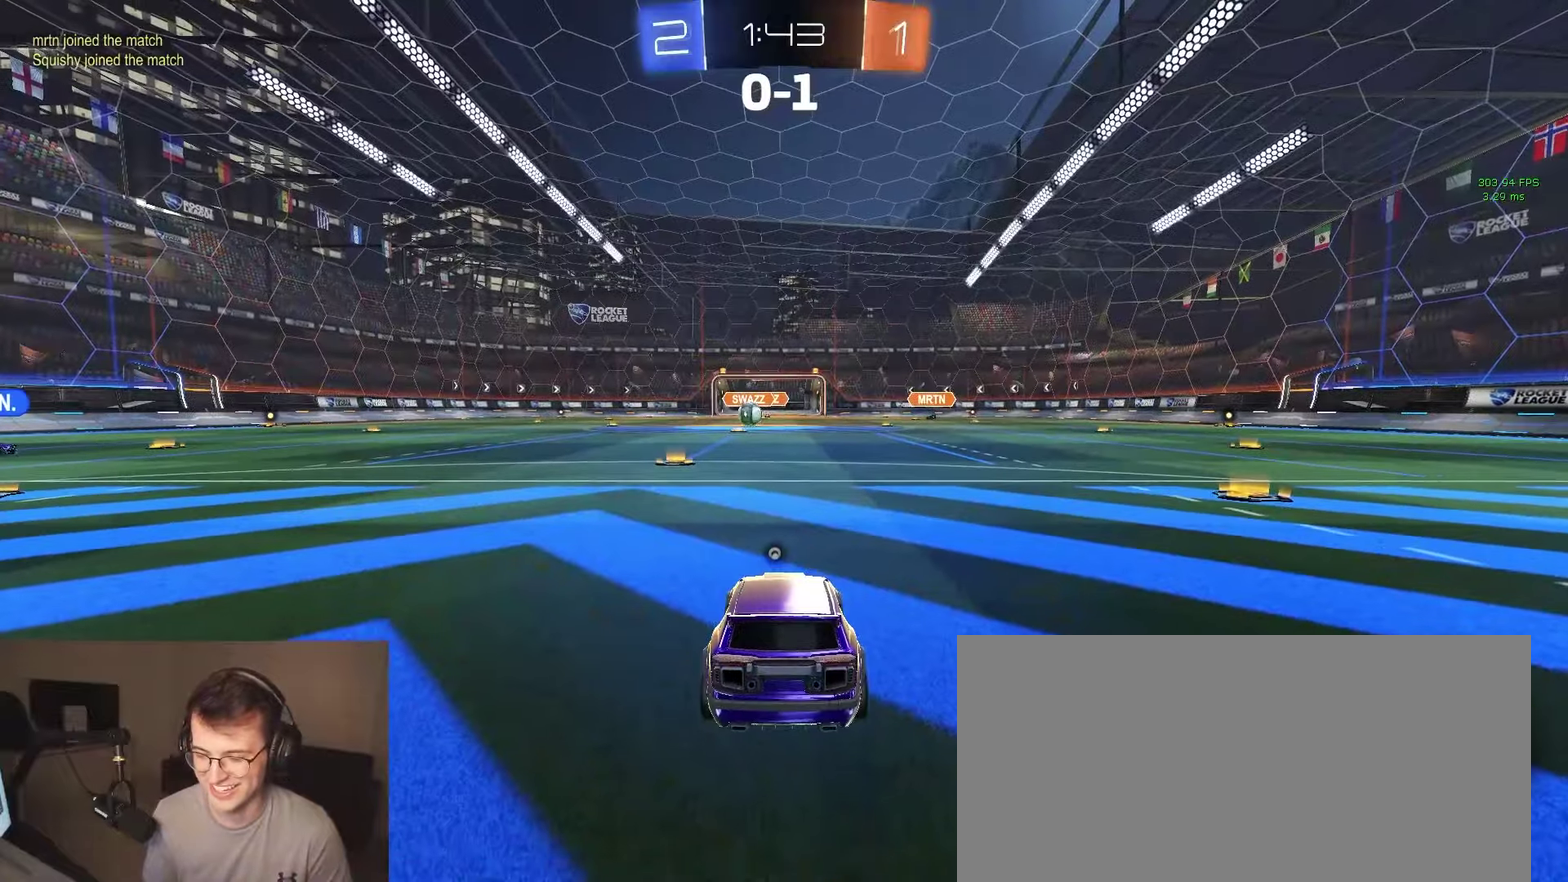
{"buttons": [], "left_stick": "center", "right_stick": "center", "events": [[83, "R2", "down"], [183, "TRIANGLE", "down"], [300, "TRIANGLE", "up"], [400, "R2", "up"]]}
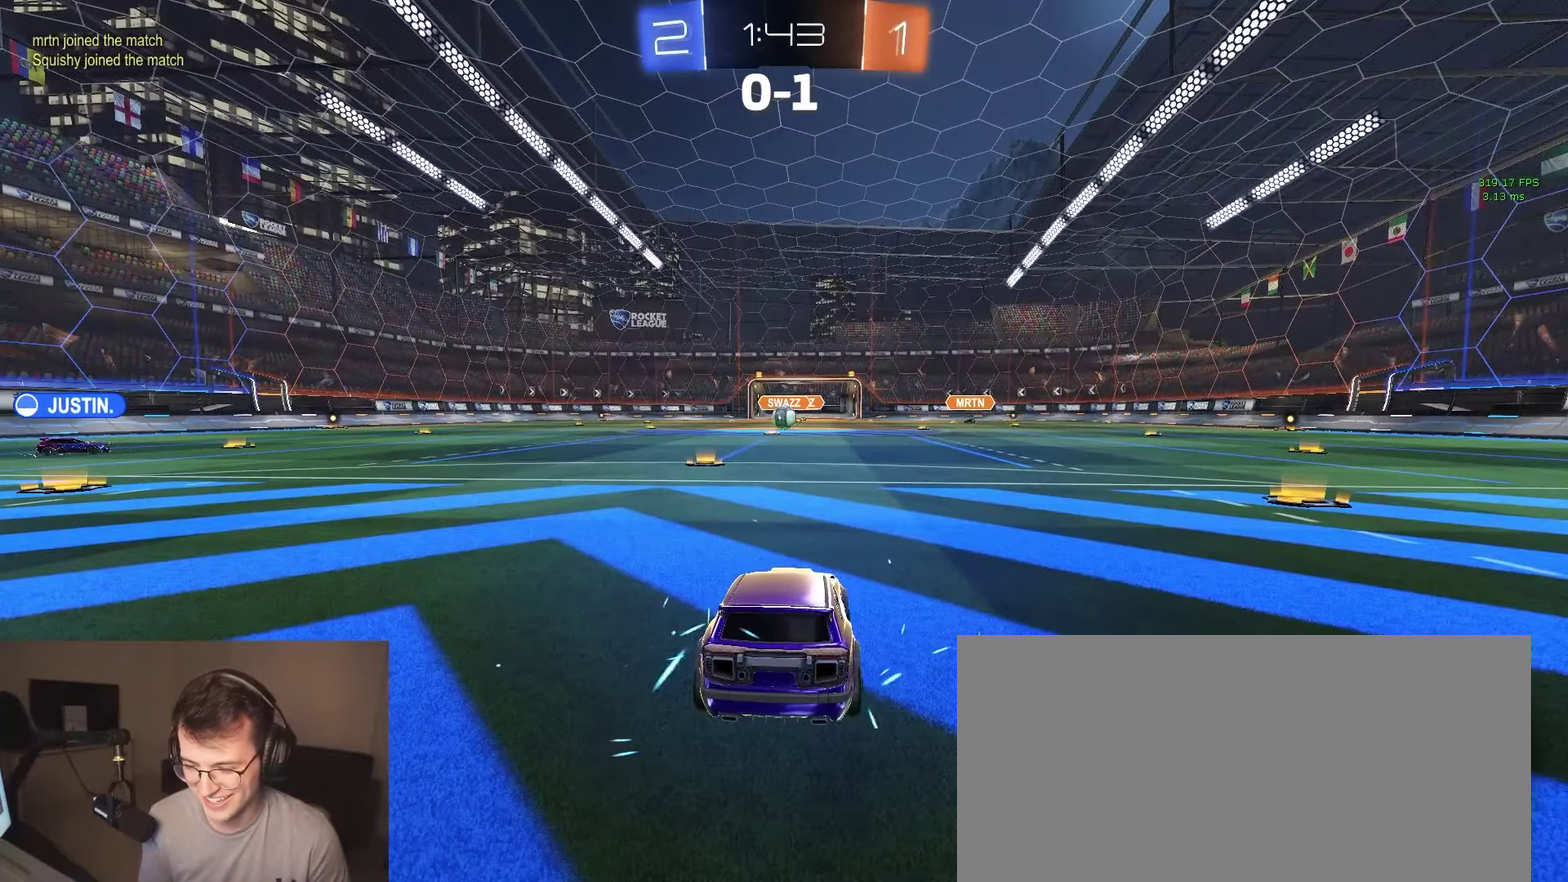
{"buttons": ["R2"], "left_stick": "center", "right_stick": "center", "events": [[133, "R2", "down"]]}
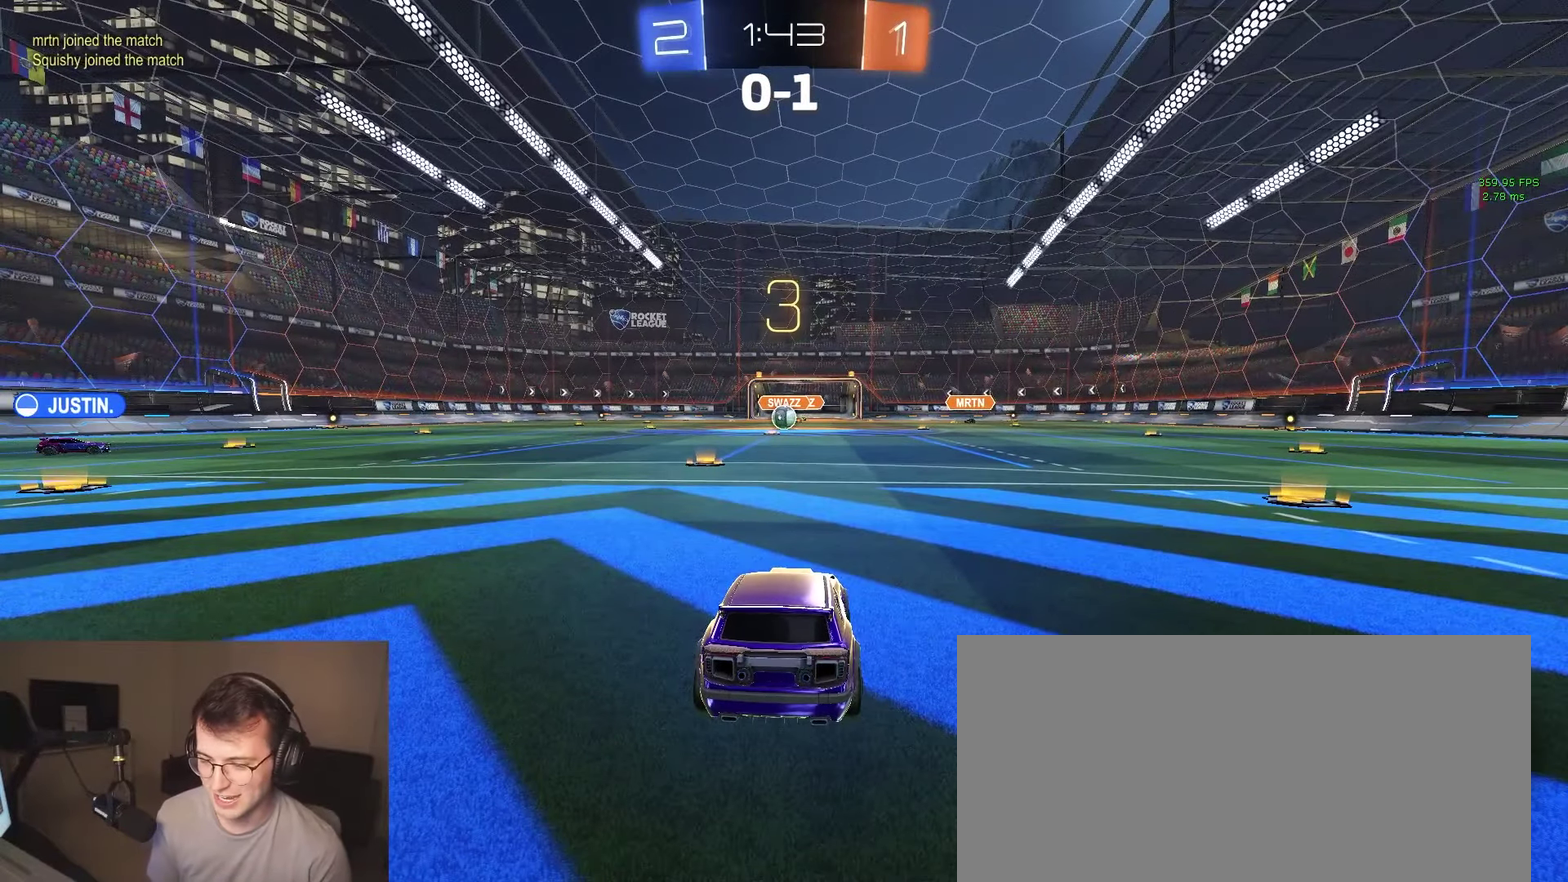
{"buttons": ["R2"], "left_stick": "center", "right_stick": "center", "events": [[83, "R2", "up"], [283, "R2", "down"]]}
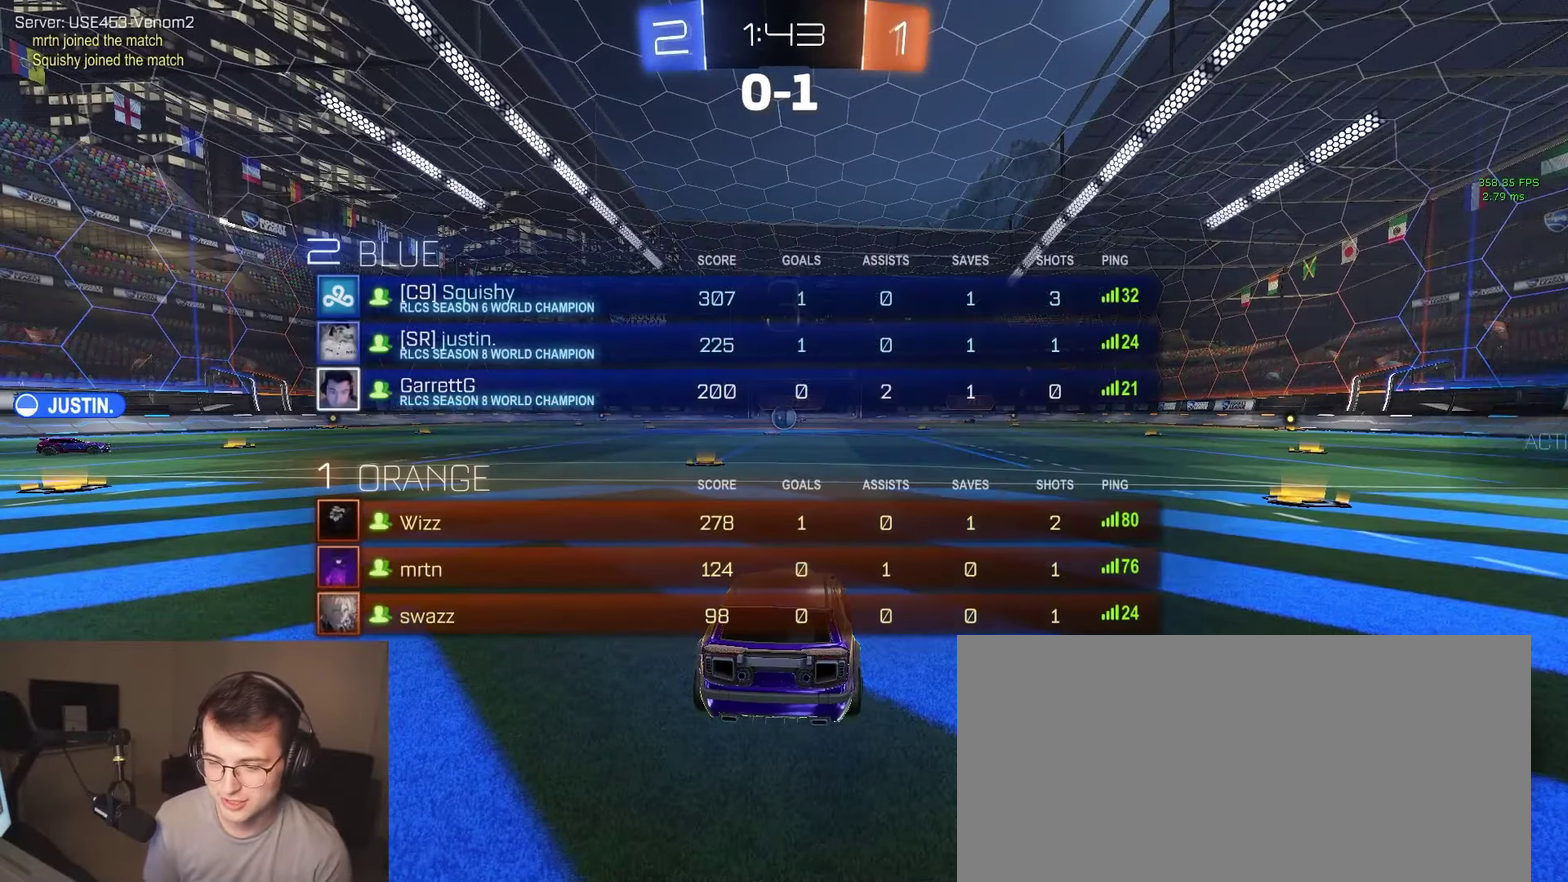
{"buttons": ["R2"], "left_stick": "center", "right_stick": "center"}
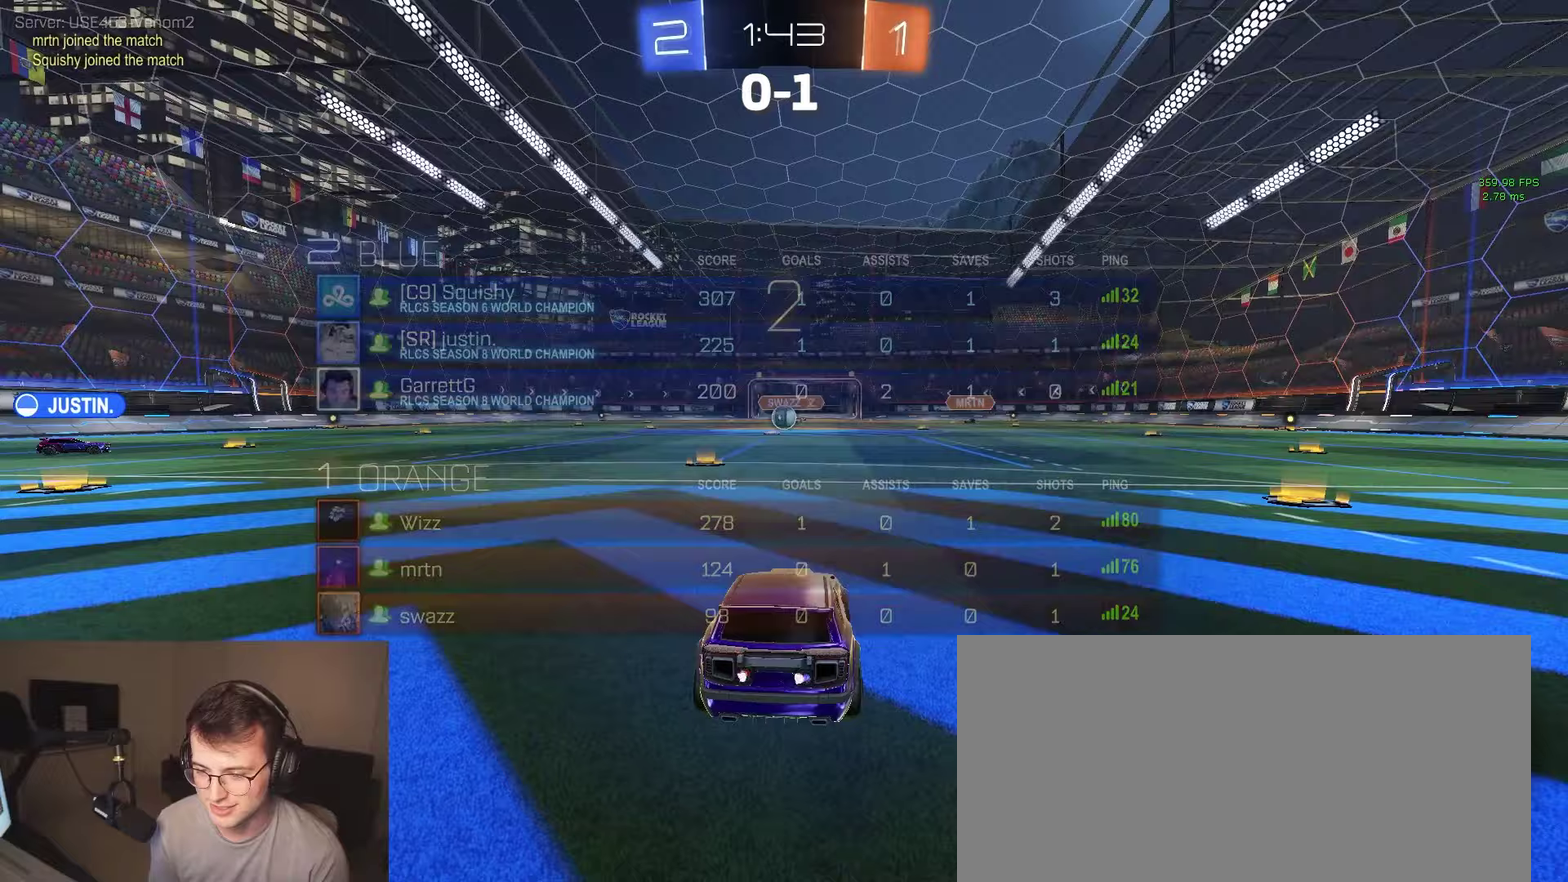
{"buttons": ["R2"], "left_stick": "center", "right_stick": "center", "events": []}
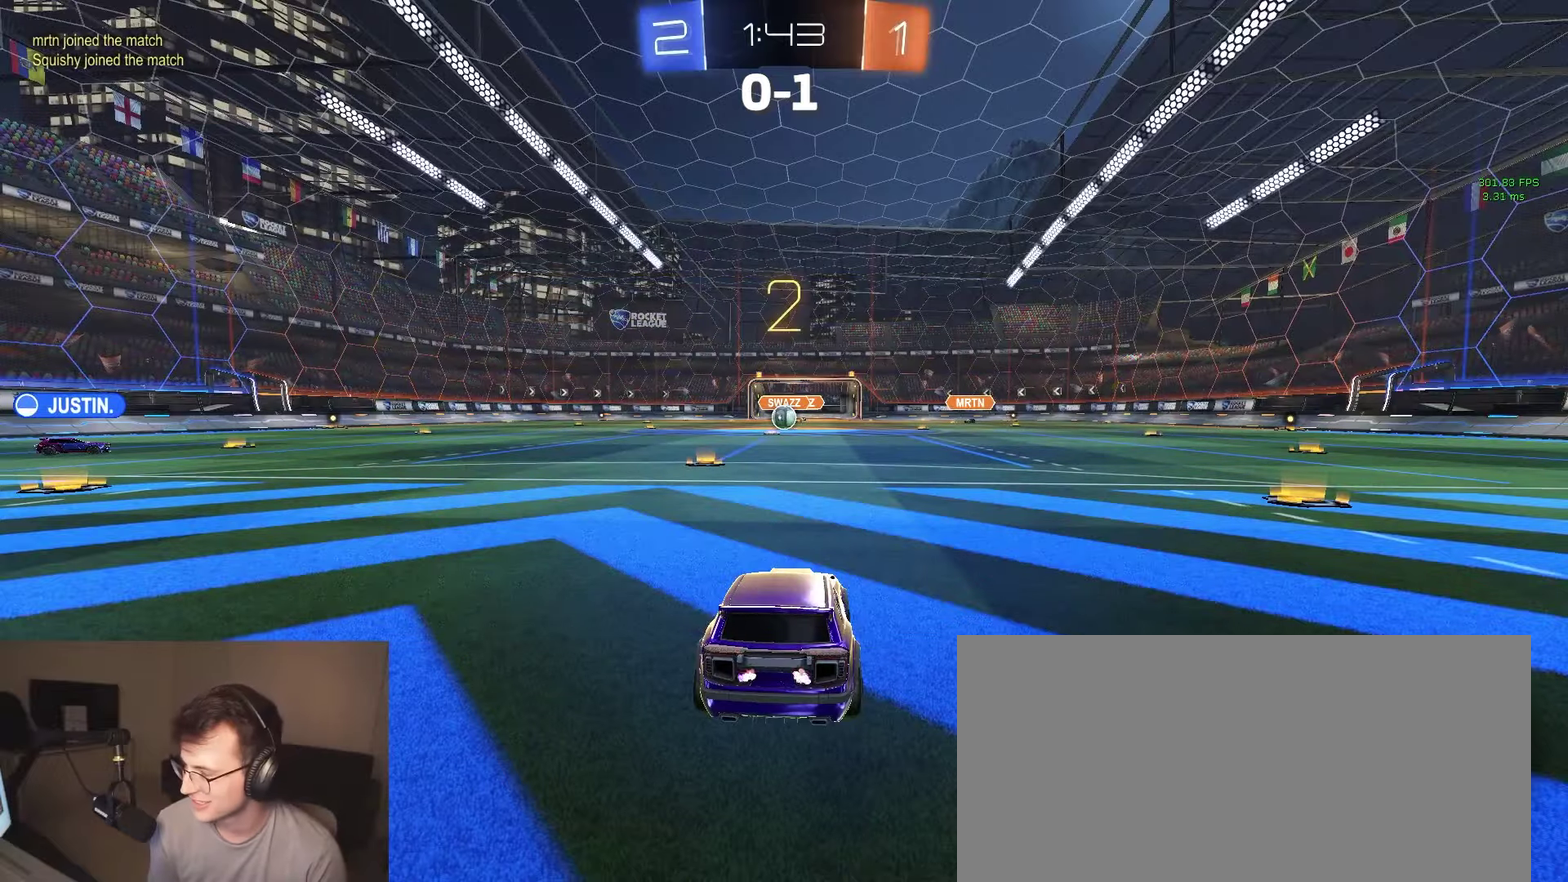
{"buttons": ["R2"], "left_stick": "center", "right_stick": "center", "events": []}